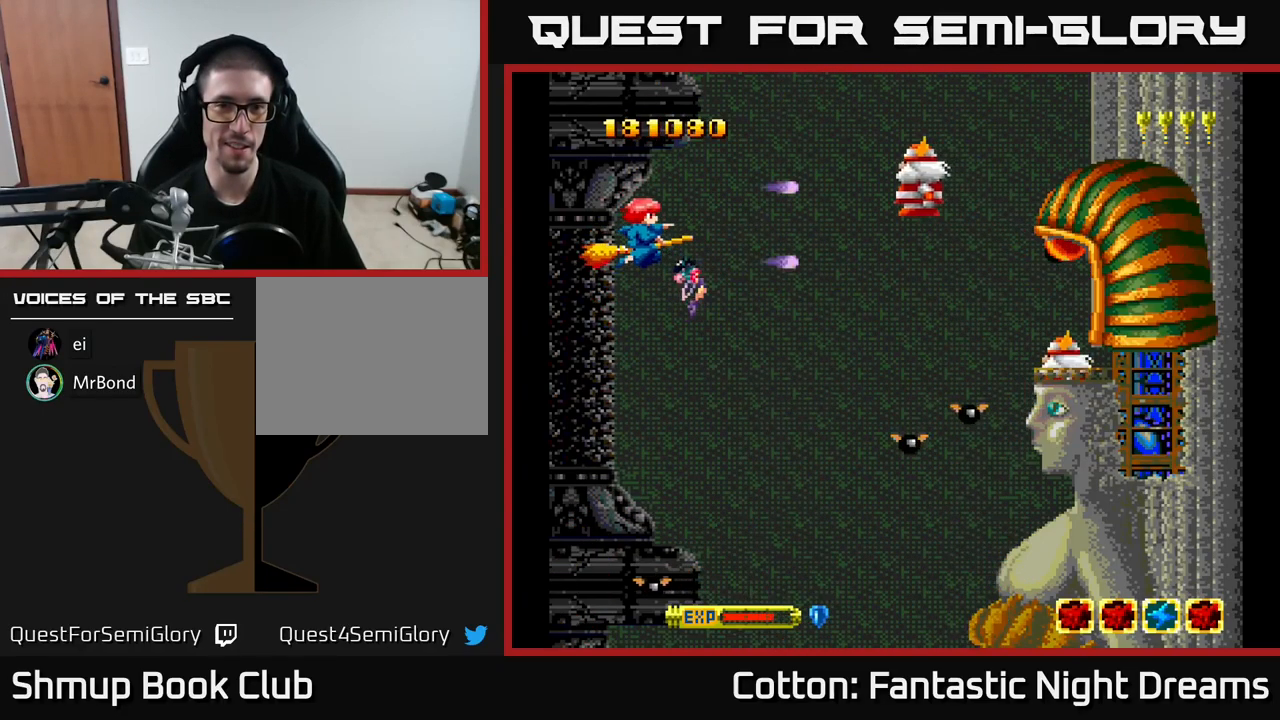
Gameplay with a controller (Xbox layout); each line is a JSON object with the inputs held at the frame after it. "events" lists button and stick changes between this image and that frame as [ms after this image, input, new state], when the widget could be followed in between. Not read: left_stick.
{"buttons": ["B", "Y", "DPAD_RIGHT"], "right_stick": "center", "events": [[383, "DPAD_RIGHT", "down"]]}
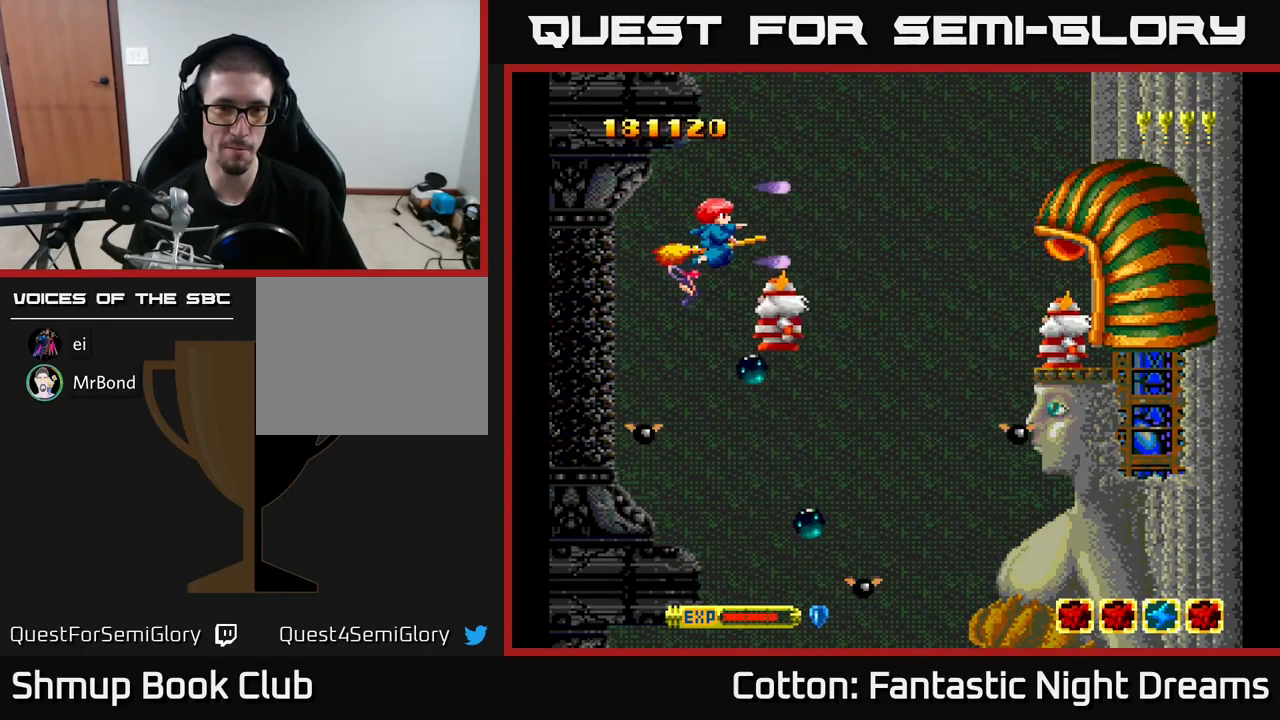
{"buttons": ["B", "Y"], "right_stick": "center", "events": [[50, "DPAD_RIGHT", "up"]]}
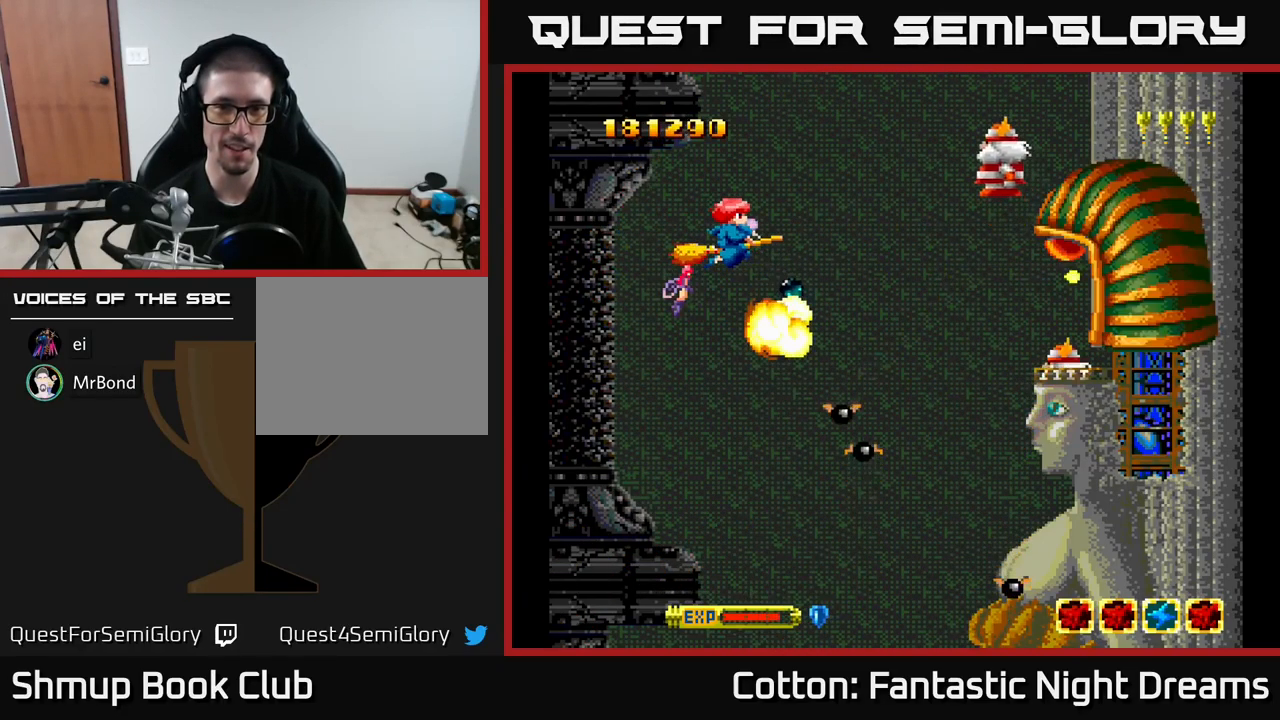
{"buttons": ["B", "Y"], "right_stick": "center", "events": []}
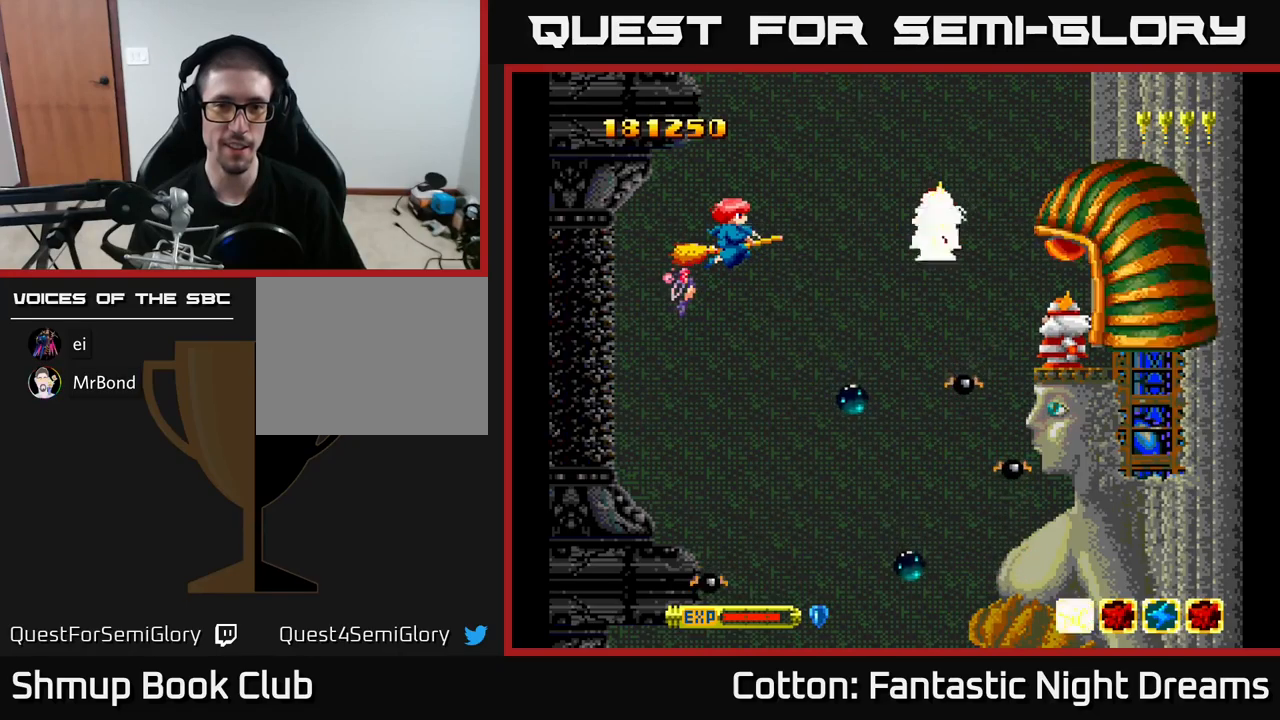
{"buttons": ["B", "Y"], "right_stick": "center", "events": []}
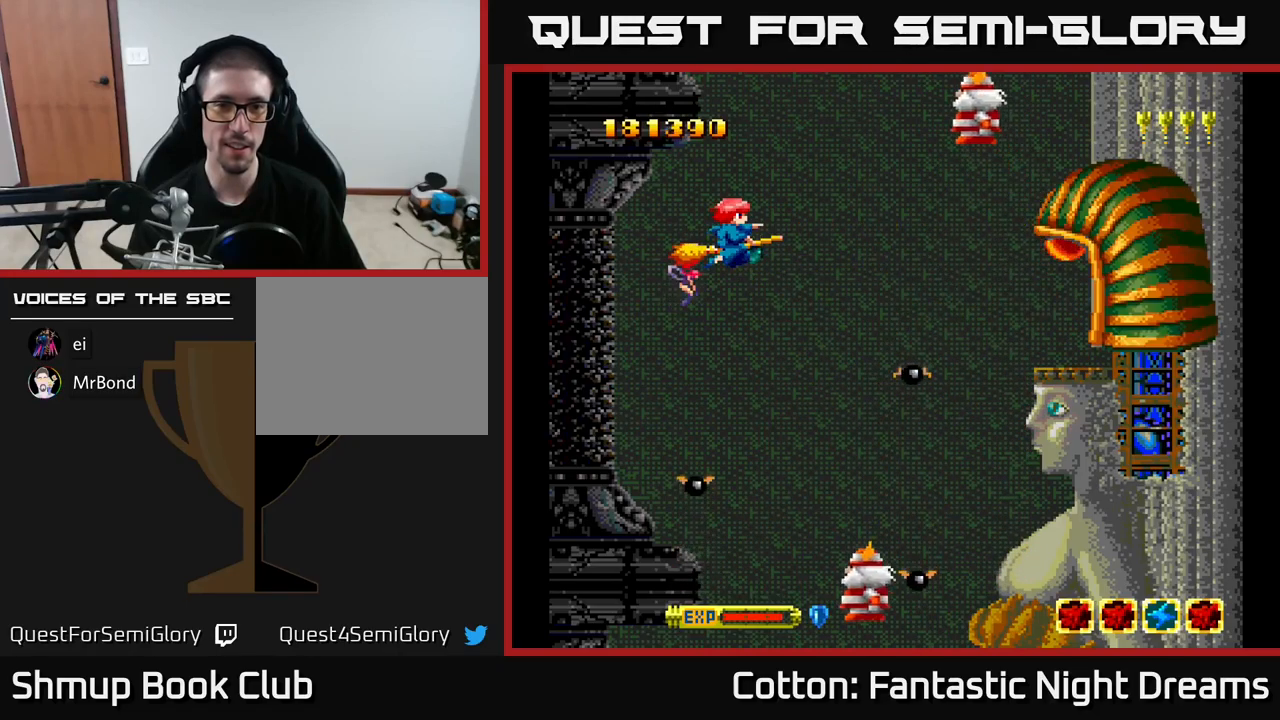
{"buttons": ["B", "Y"], "right_stick": "center", "events": [[134, "DPAD_RIGHT", "down"], [300, "DPAD_RIGHT", "up"]]}
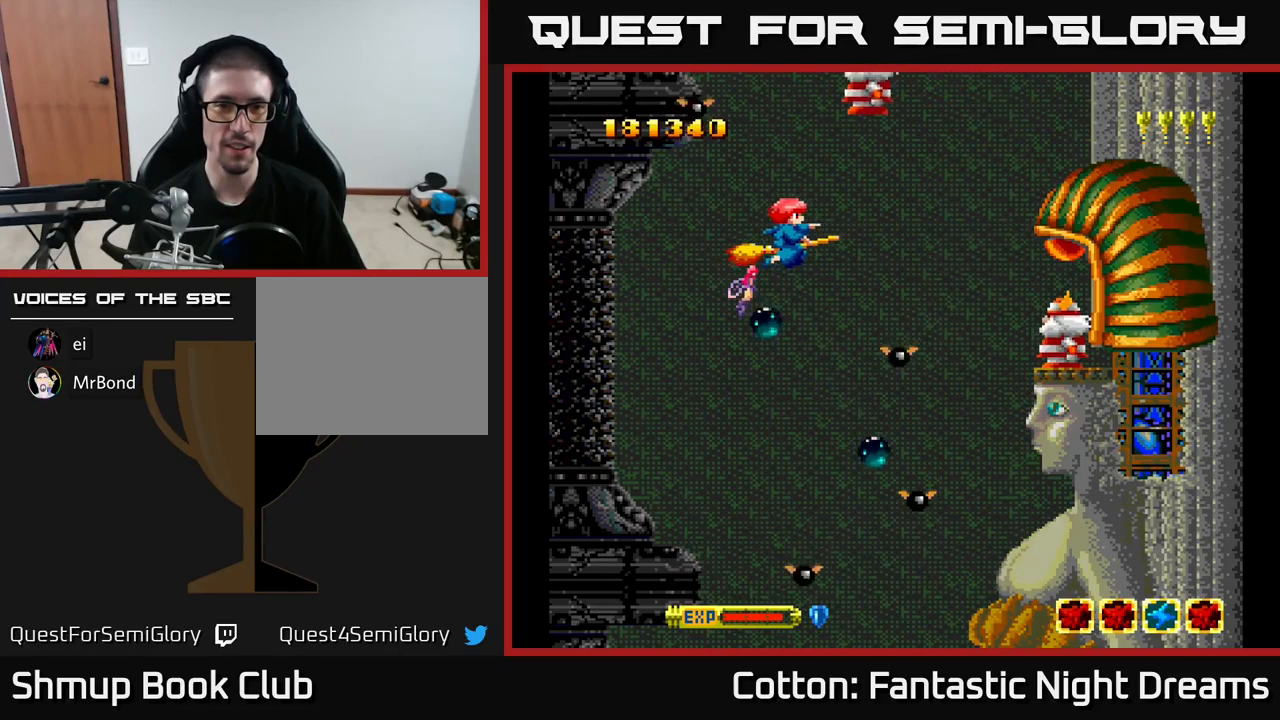
{"buttons": ["B", "Y"], "right_stick": "center", "events": [[17, "DPAD_LEFT", "down"], [417, "DPAD_LEFT", "up"]]}
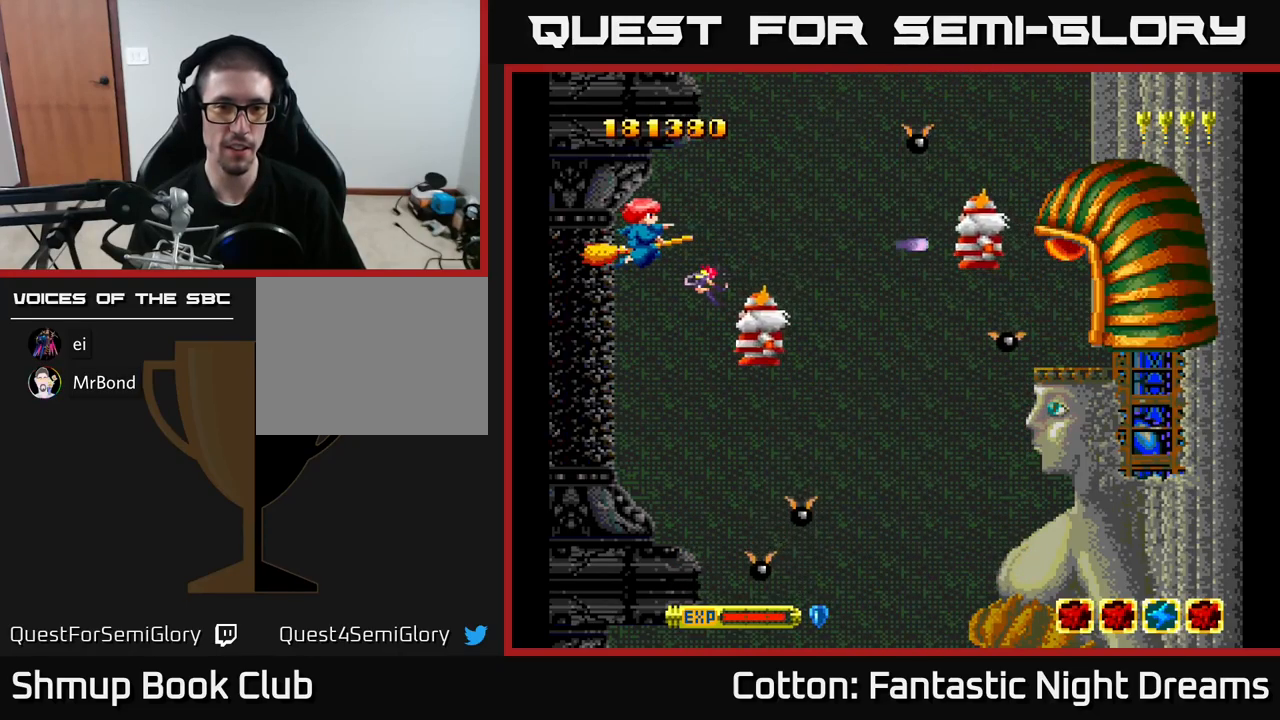
{"buttons": ["B", "Y"], "right_stick": "center", "events": []}
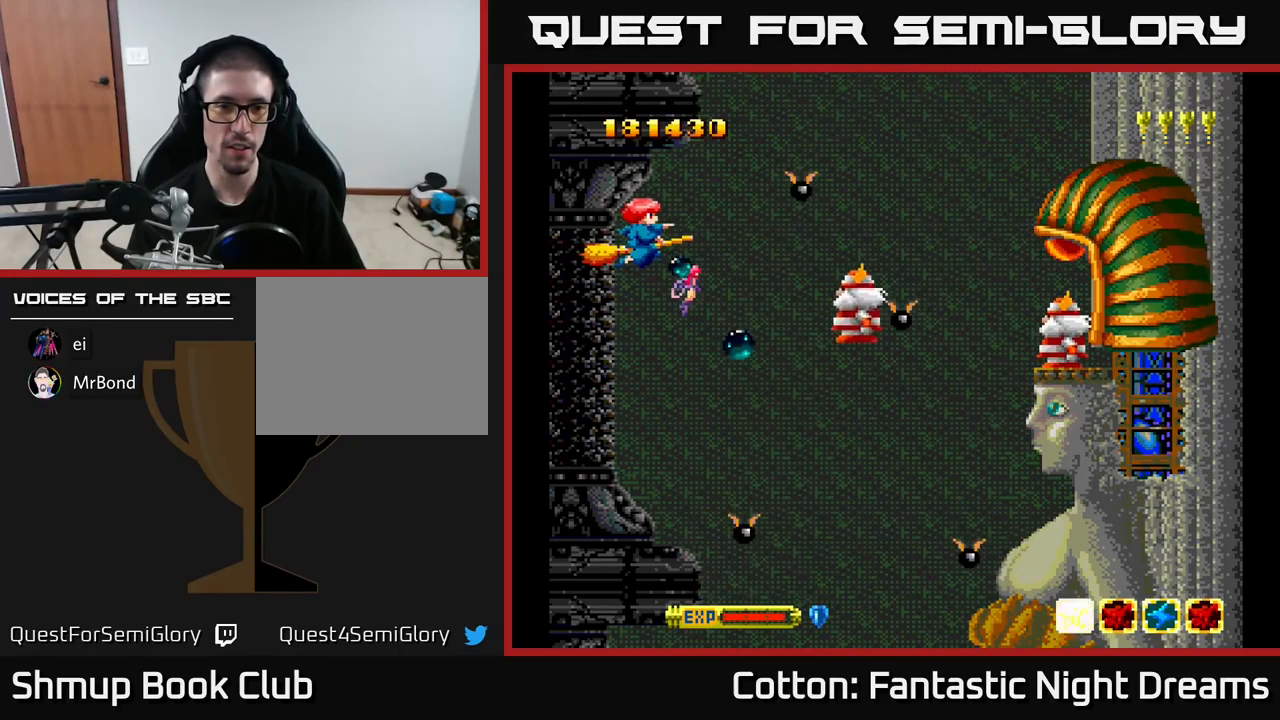
{"buttons": ["B", "Y"], "right_stick": "center", "events": []}
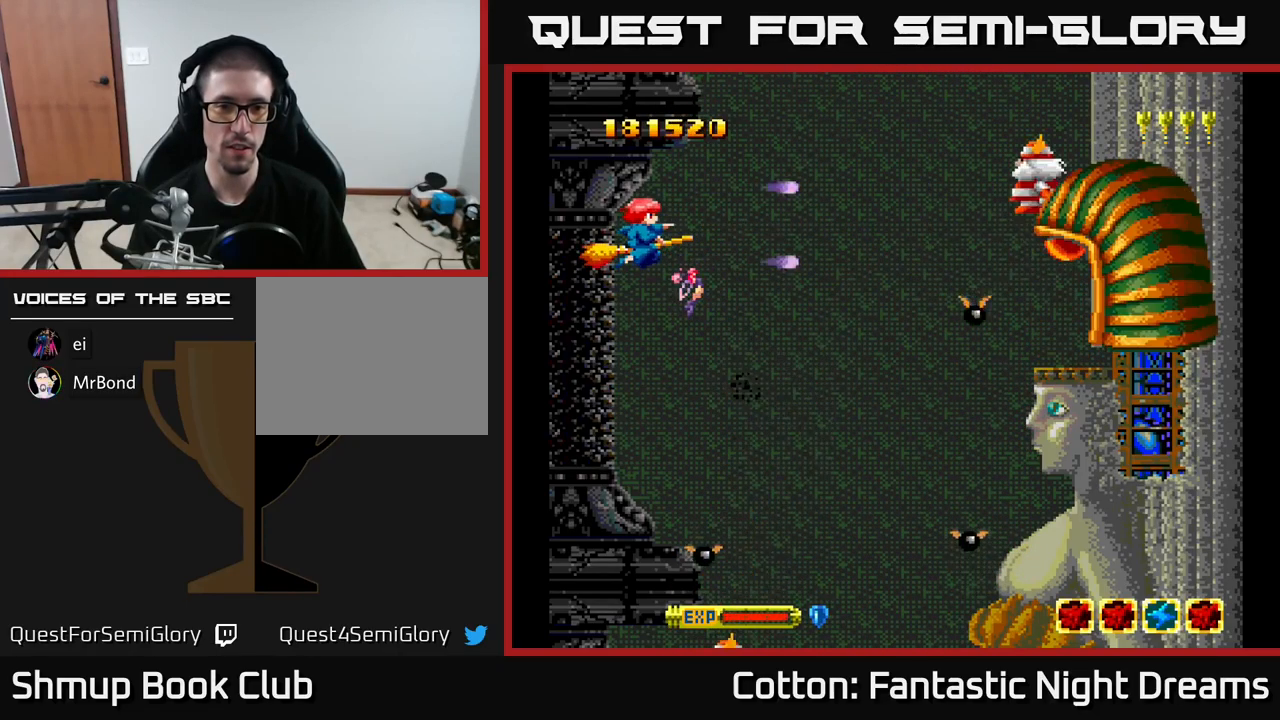
{"buttons": ["B", "Y"], "right_stick": "center", "events": []}
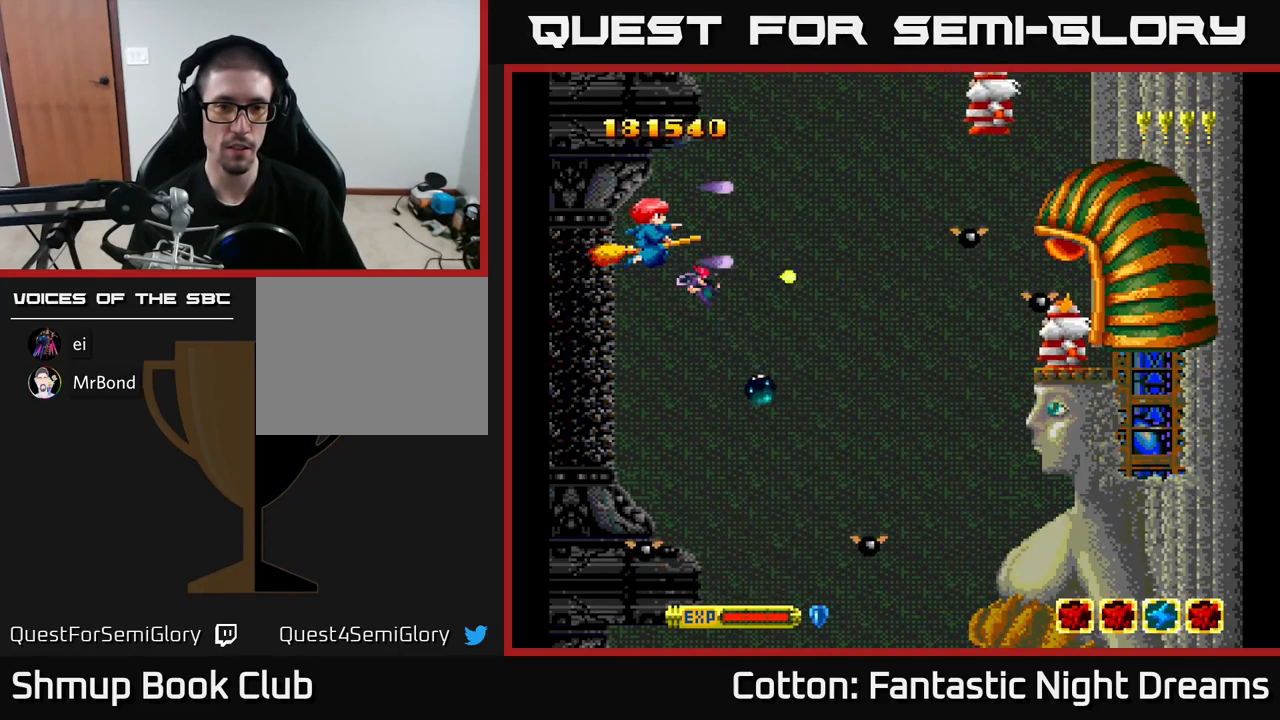
{"buttons": ["B", "Y"], "right_stick": "center", "events": [[17, "DPAD_RIGHT", "down"], [267, "DPAD_RIGHT", "up"]]}
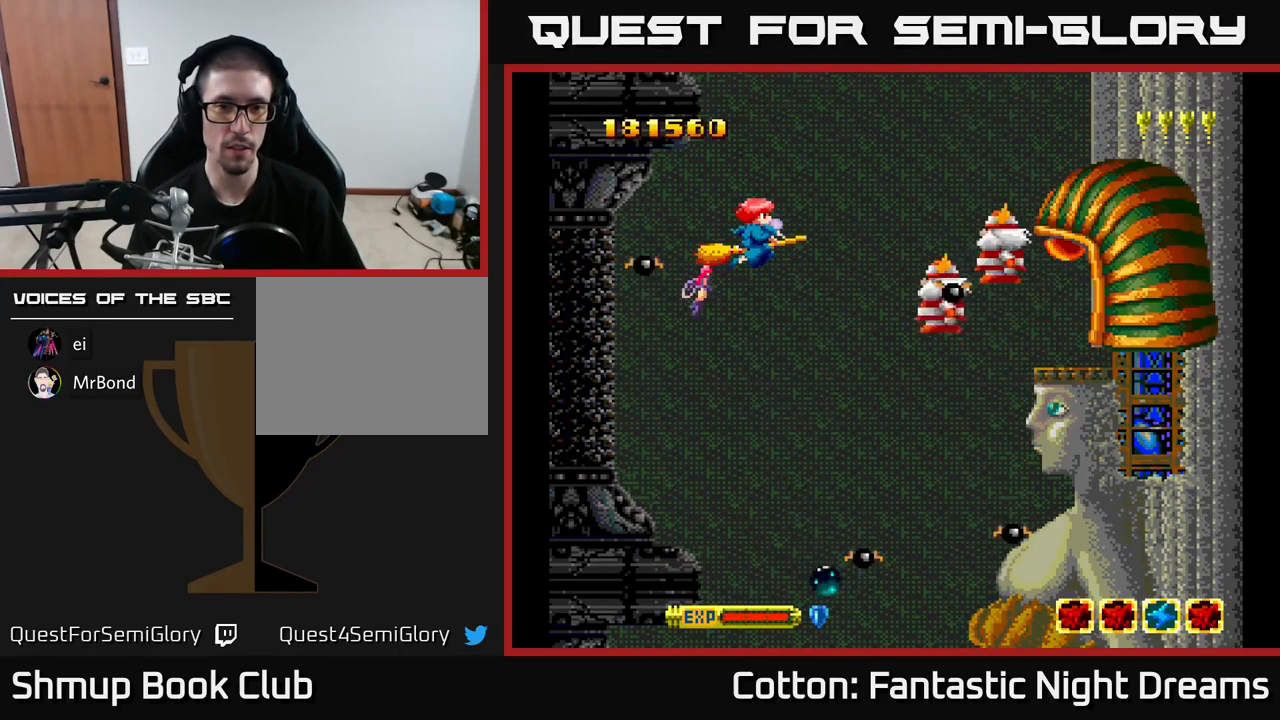
{"buttons": ["B", "Y"], "right_stick": "center", "events": [[317, "DPAD_LEFT", "down"], [450, "DPAD_LEFT", "up"]]}
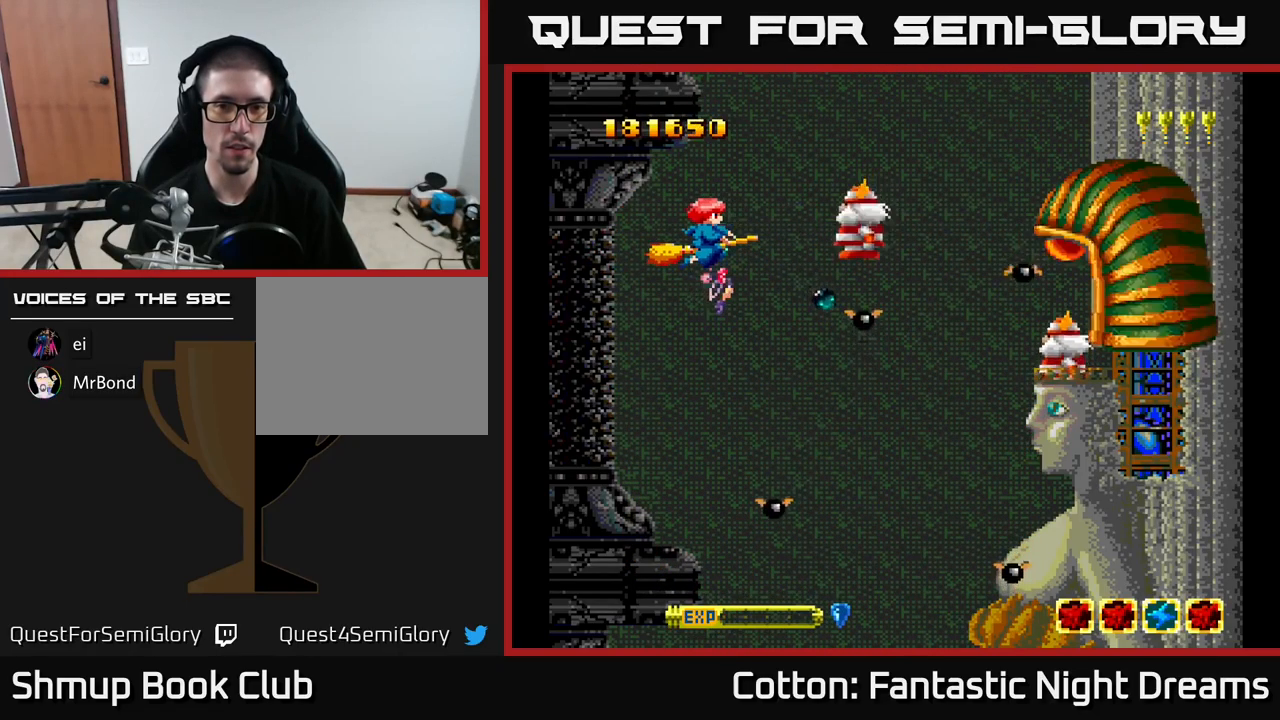
{"buttons": ["B", "Y"], "right_stick": "center", "events": [[34, "DPAD_LEFT", "down"], [150, "DPAD_LEFT", "up"], [234, "DPAD_LEFT", "down"], [367, "DPAD_LEFT", "up"]]}
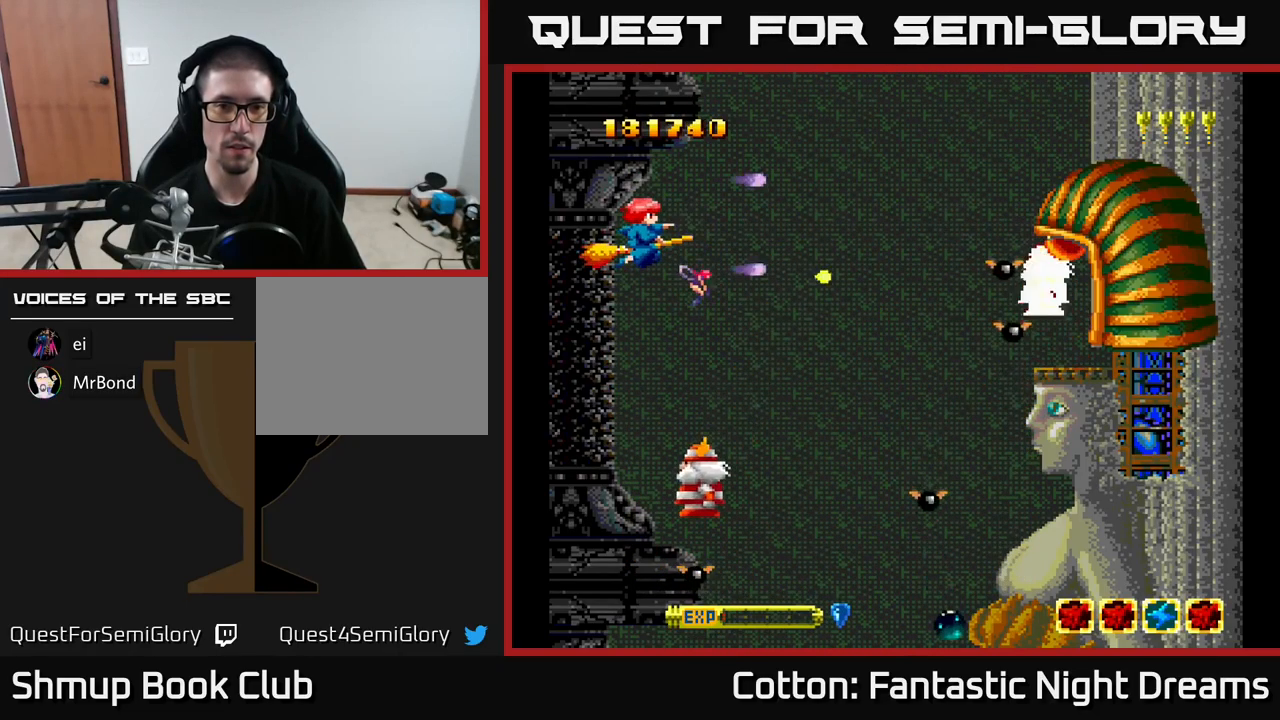
{"buttons": ["B", "Y"], "right_stick": "center", "events": [[50, "DPAD_RIGHT", "down"], [351, "DPAD_RIGHT", "up"]]}
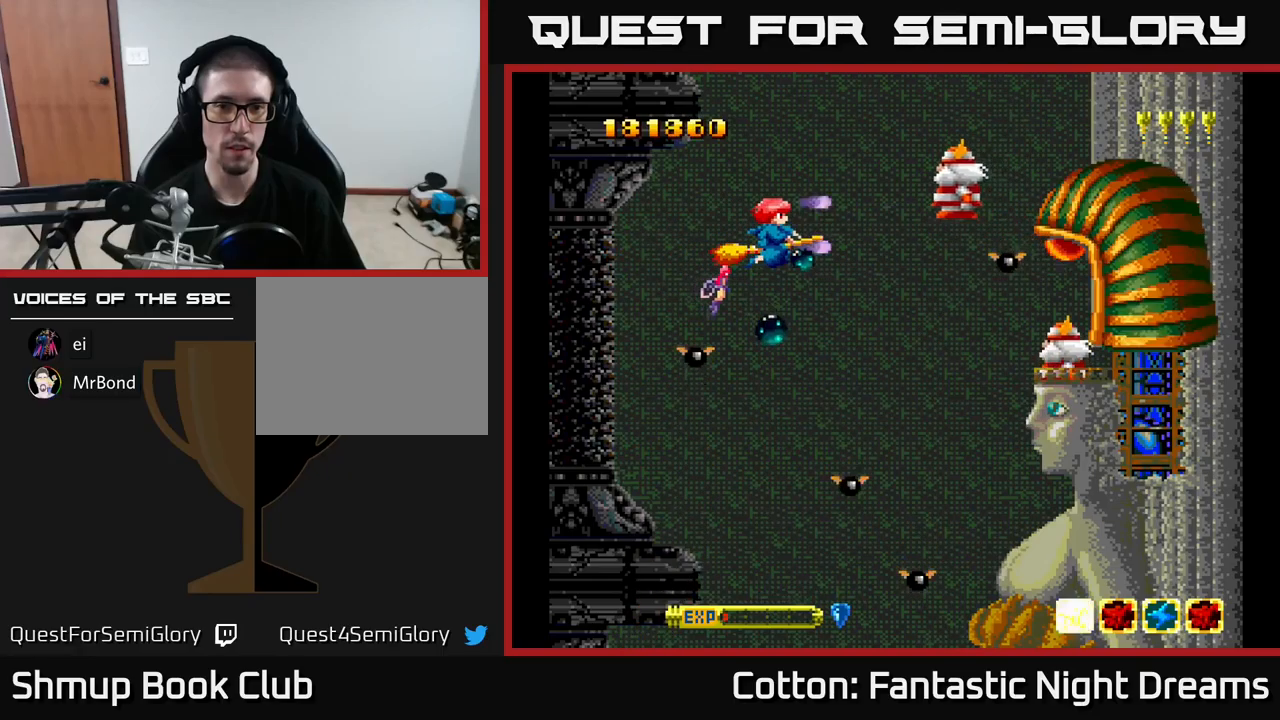
{"buttons": ["B", "Y", "DPAD_LEFT"], "right_stick": "center", "events": [[266, "DPAD_DOWN", "down"], [366, "DPAD_LEFT", "down"], [400, "DPAD_DOWN", "up"]]}
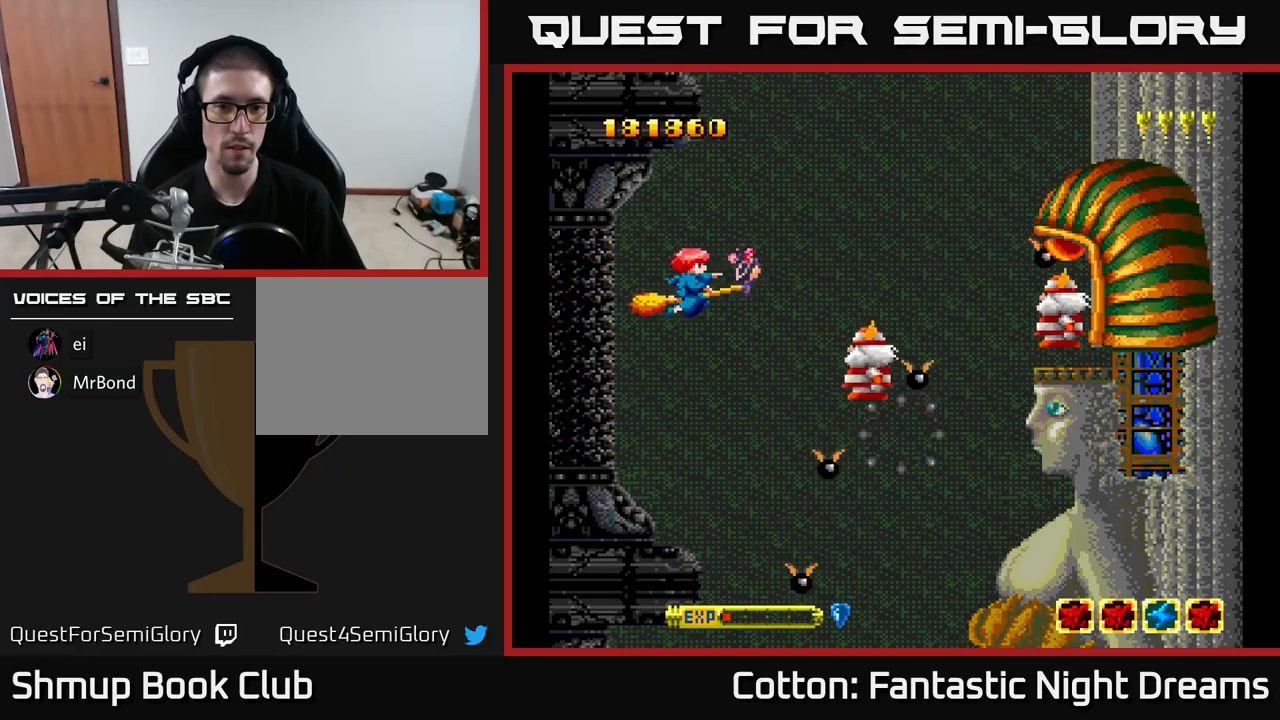
{"buttons": ["B", "Y"], "right_stick": "center", "events": [[66, "DPAD_UP", "down"], [150, "DPAD_LEFT", "up"], [200, "DPAD_UP", "up"]]}
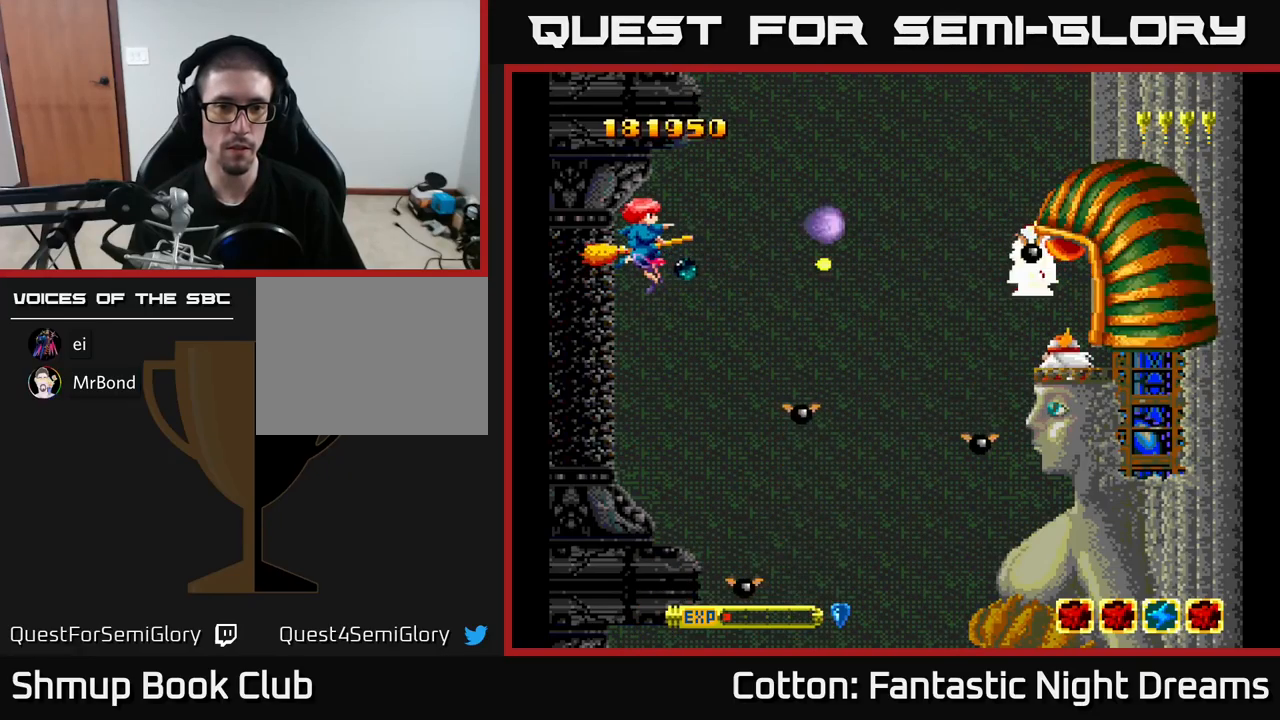
{"buttons": ["B", "Y"], "right_stick": "center", "events": []}
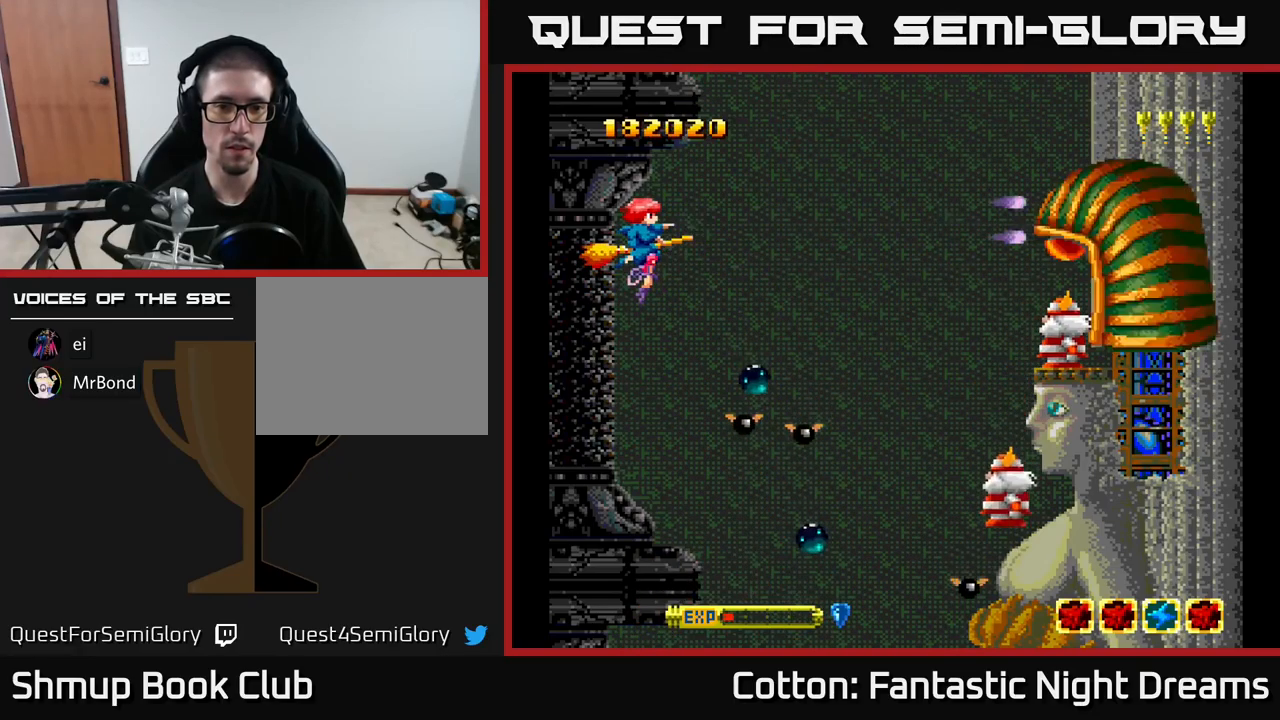
{"buttons": ["B", "Y"], "right_stick": "center", "events": []}
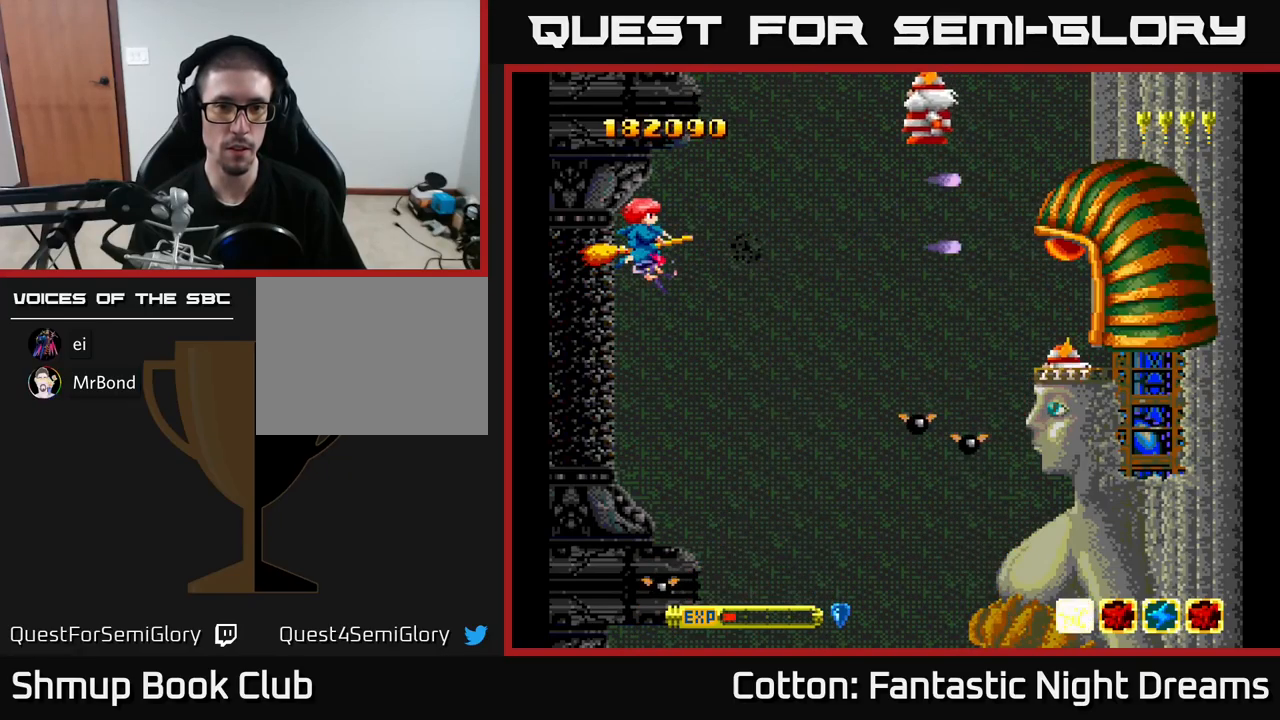
{"buttons": ["B", "Y"], "right_stick": "center", "events": []}
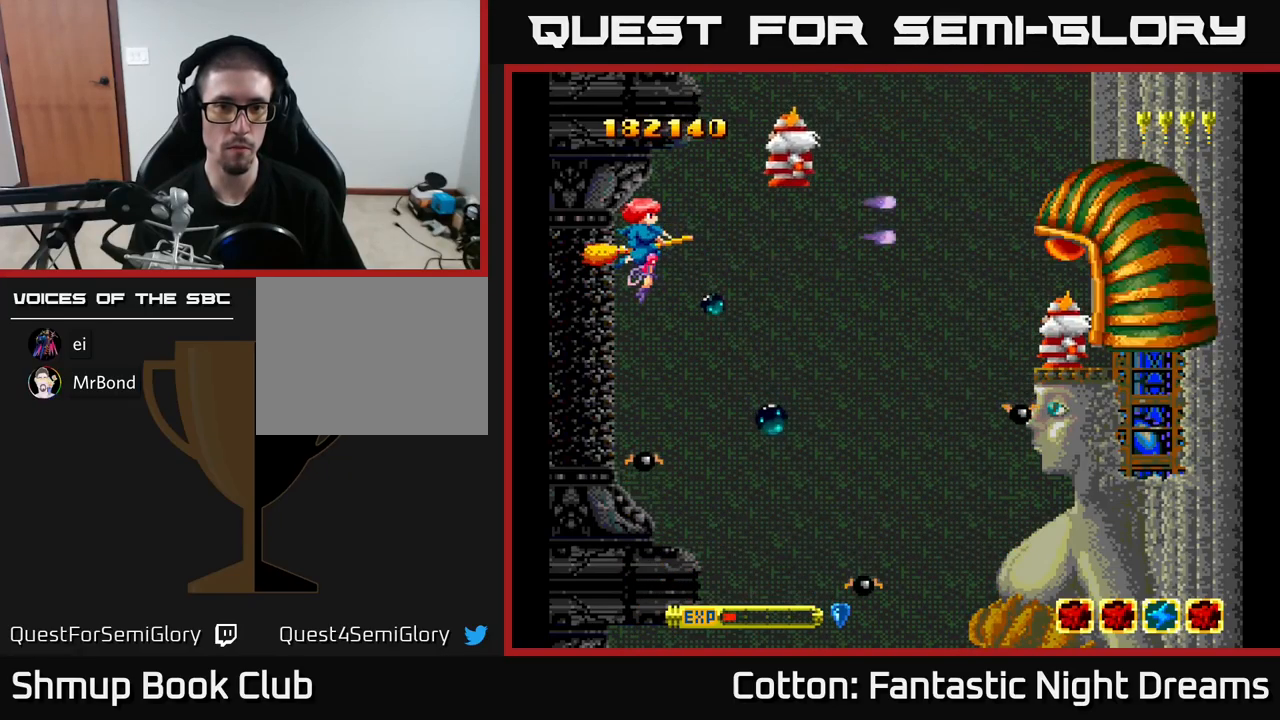
{"buttons": ["B", "Y", "DPAD_DOWN"], "right_stick": "center", "events": [[66, "DPAD_UP", "down"], [183, "DPAD_RIGHT", "down"], [283, "DPAD_UP", "up"], [483, "DPAD_DOWN", "down"], [483, "DPAD_RIGHT", "up"]]}
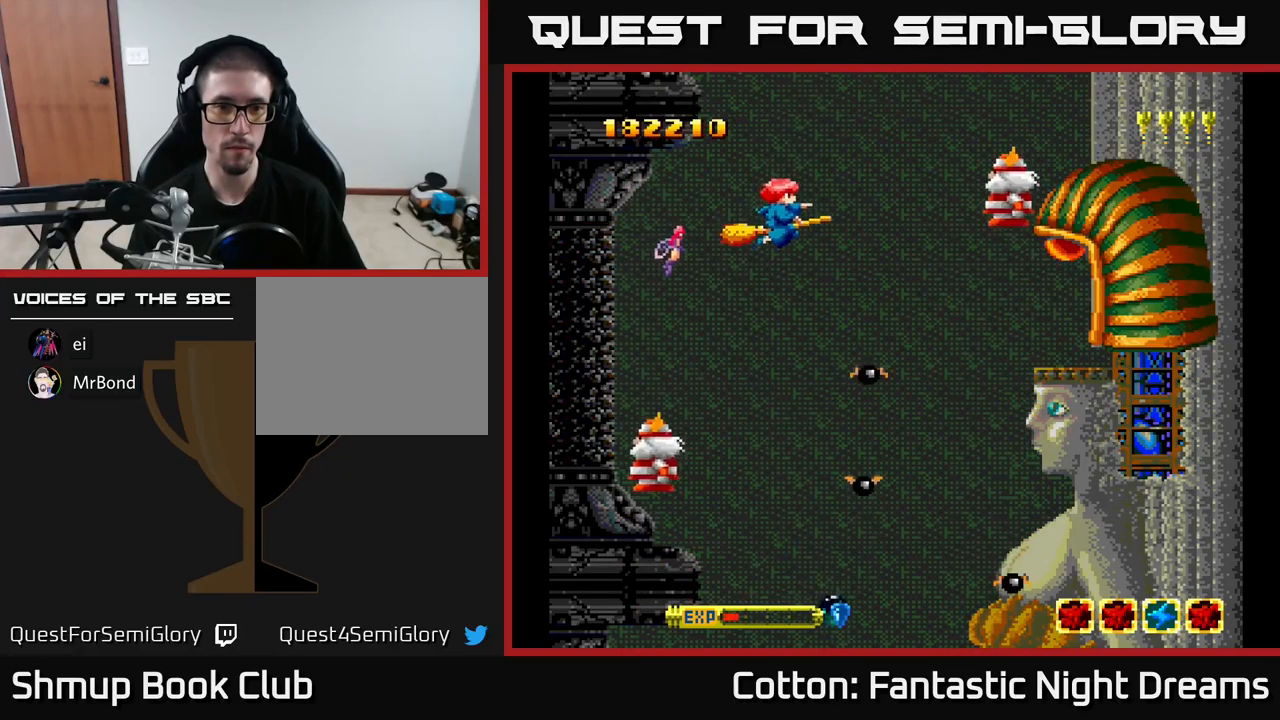
{"buttons": ["B", "Y"], "right_stick": "center", "events": [[66, "DPAD_LEFT", "down"], [133, "DPAD_DOWN", "up"], [383, "DPAD_LEFT", "up"]]}
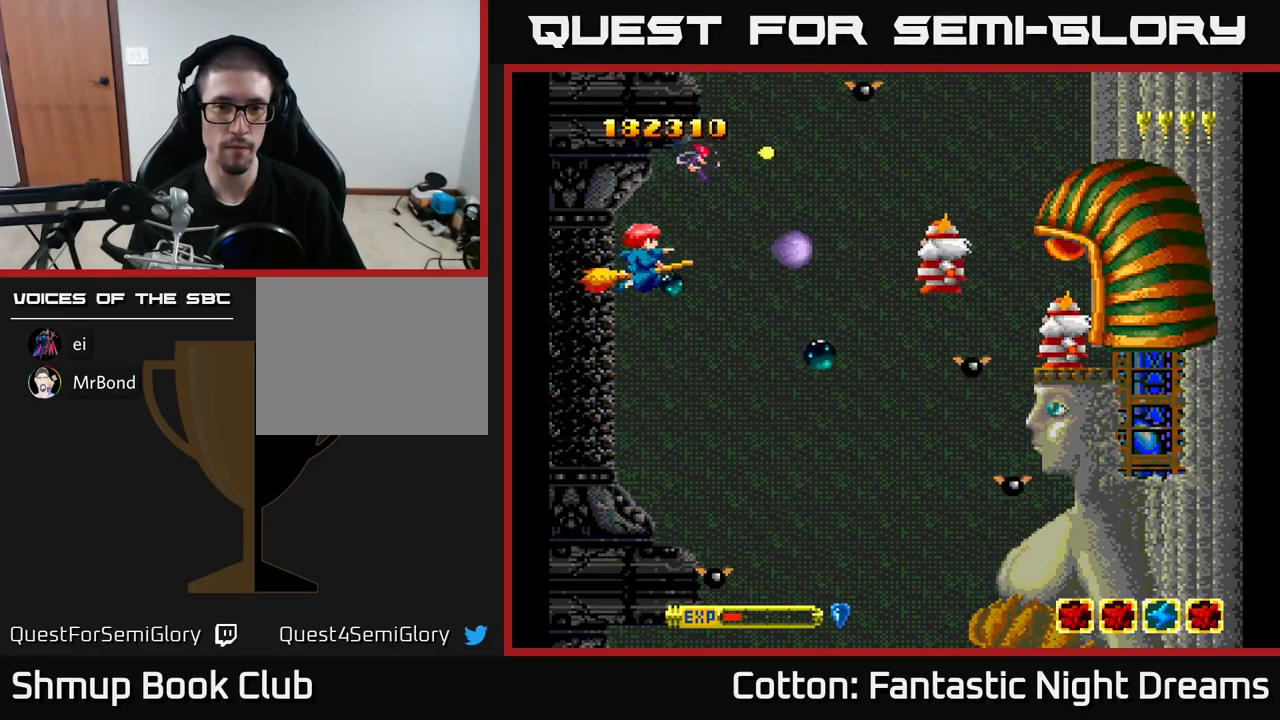
{"buttons": ["B", "Y", "DPAD_RIGHT"], "right_stick": "center", "events": [[350, "DPAD_RIGHT", "down"]]}
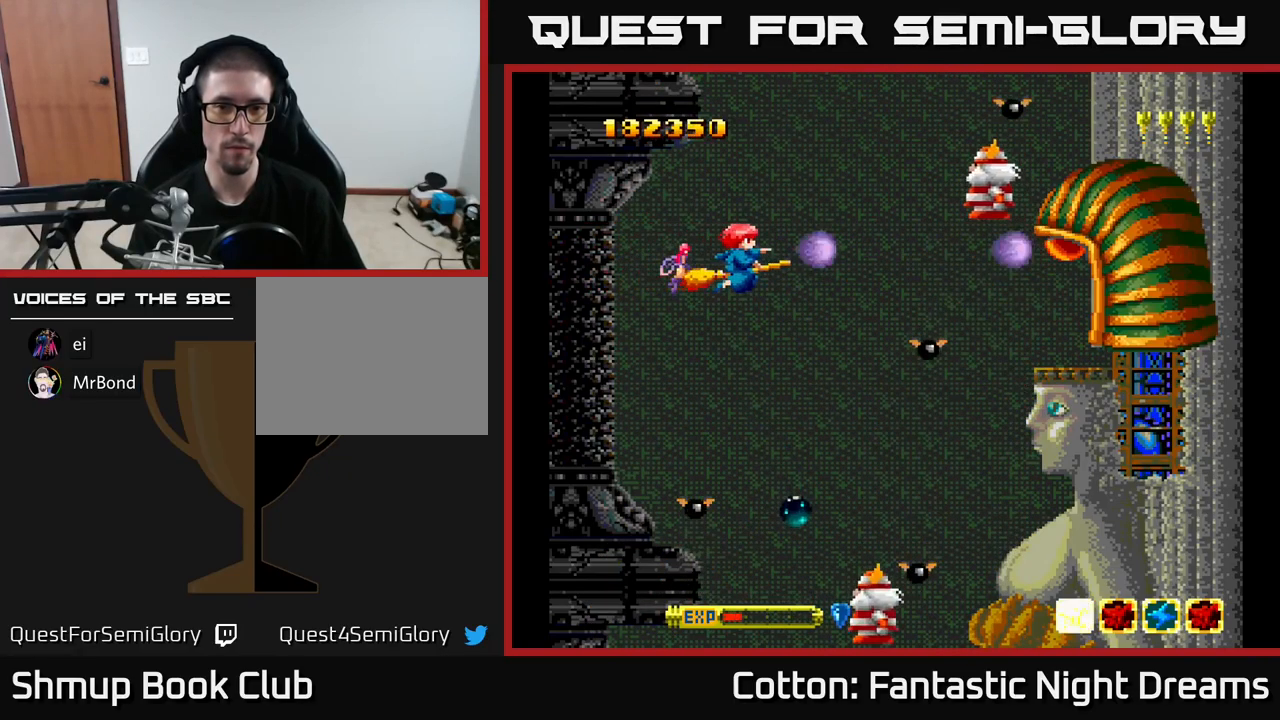
{"buttons": ["B", "Y"], "right_stick": "center", "events": [[150, "DPAD_RIGHT", "up"]]}
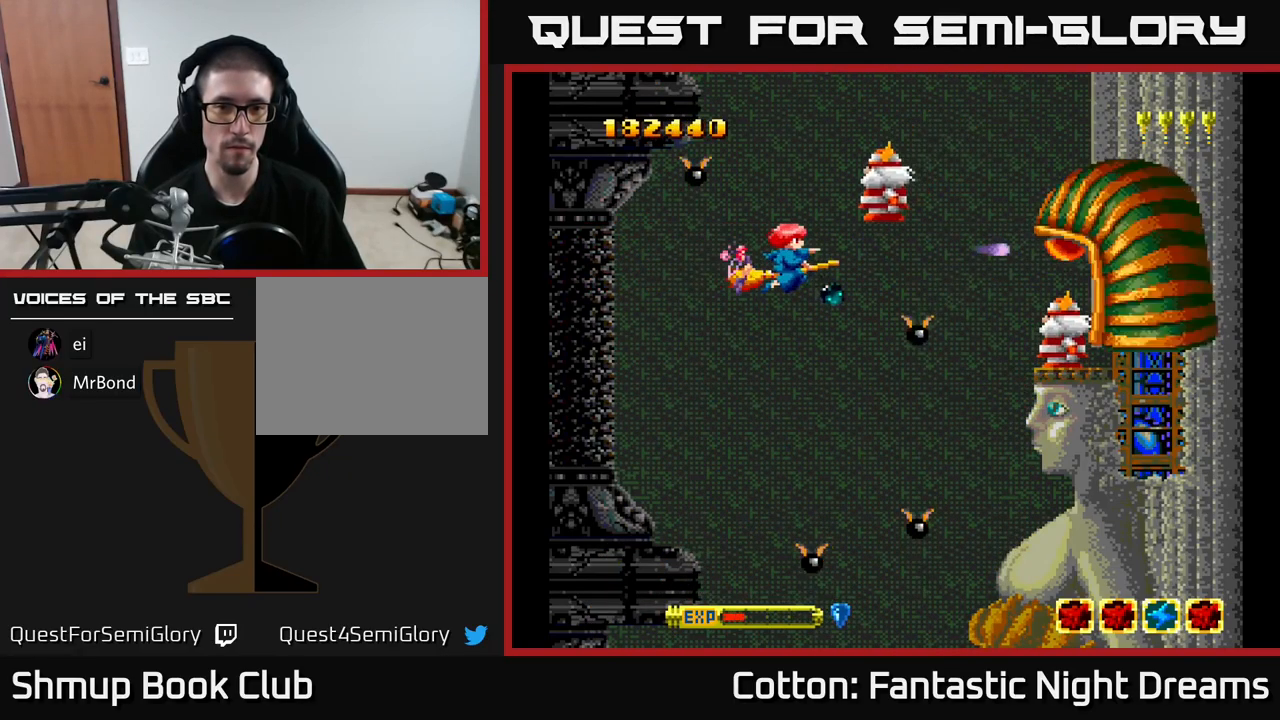
{"buttons": ["B", "Y"], "right_stick": "center", "events": [[16, "DPAD_LEFT", "down"], [183, "DPAD_LEFT", "up"], [250, "DPAD_LEFT", "down"], [400, "DPAD_LEFT", "up"]]}
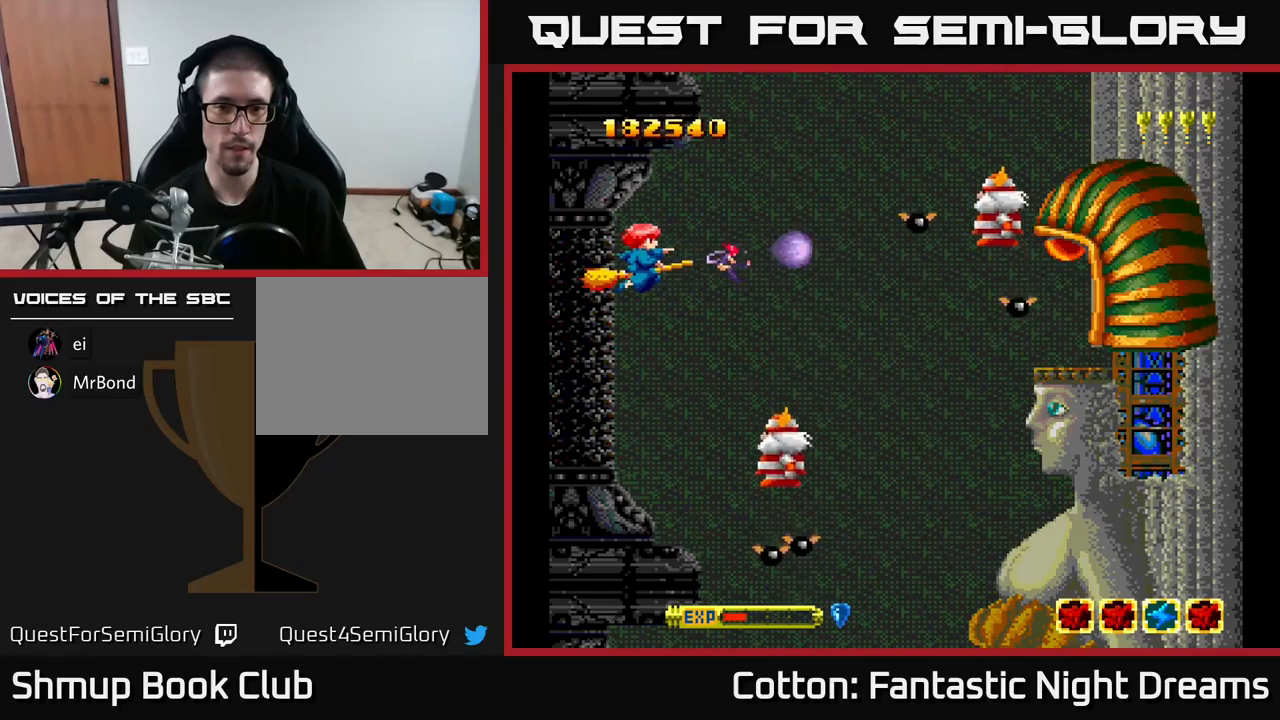
{"buttons": ["B", "Y"], "right_stick": "center", "events": [[50, "DPAD_LEFT", "down"], [150, "DPAD_LEFT", "up"]]}
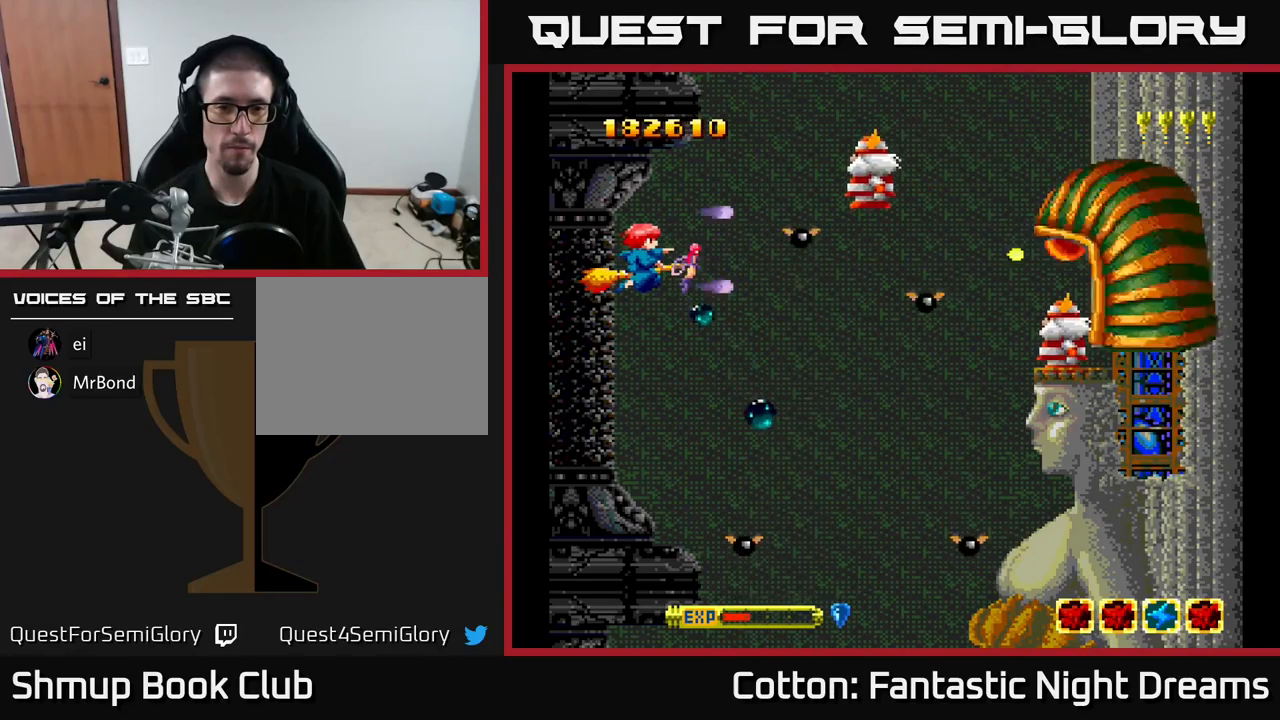
{"buttons": ["B", "Y"], "right_stick": "center", "events": []}
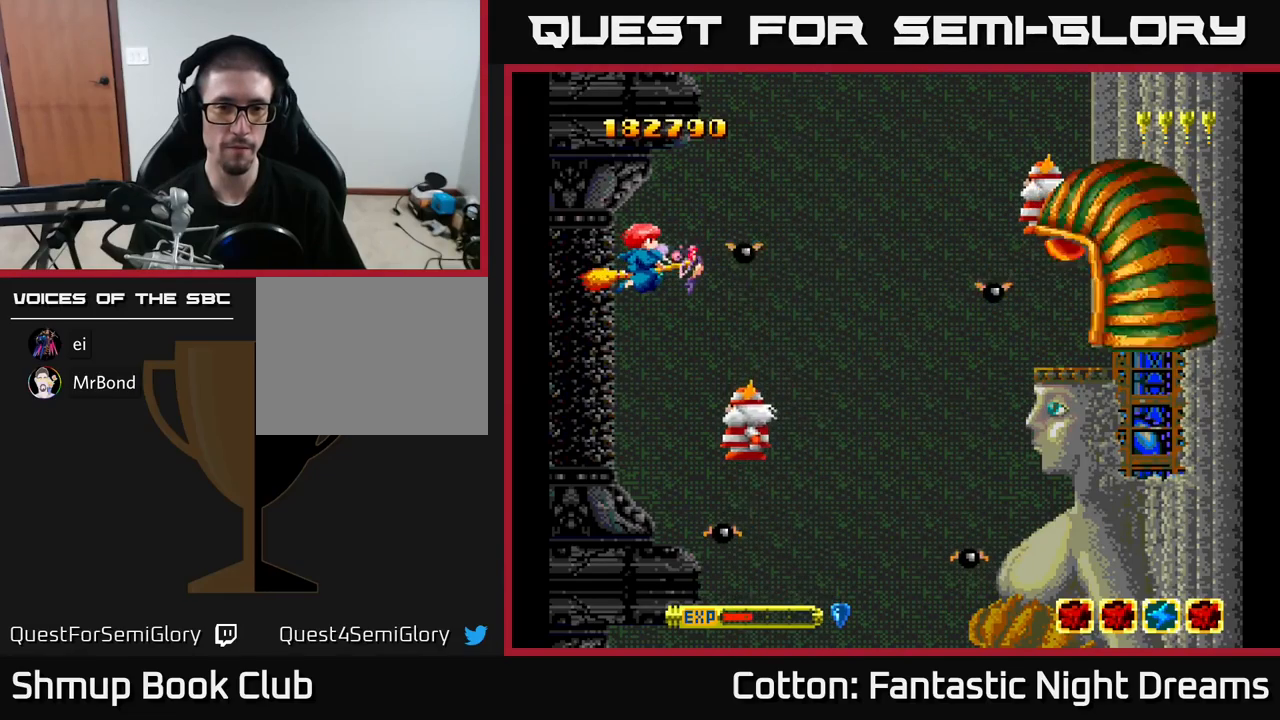
{"buttons": ["B", "Y"], "right_stick": "center", "events": []}
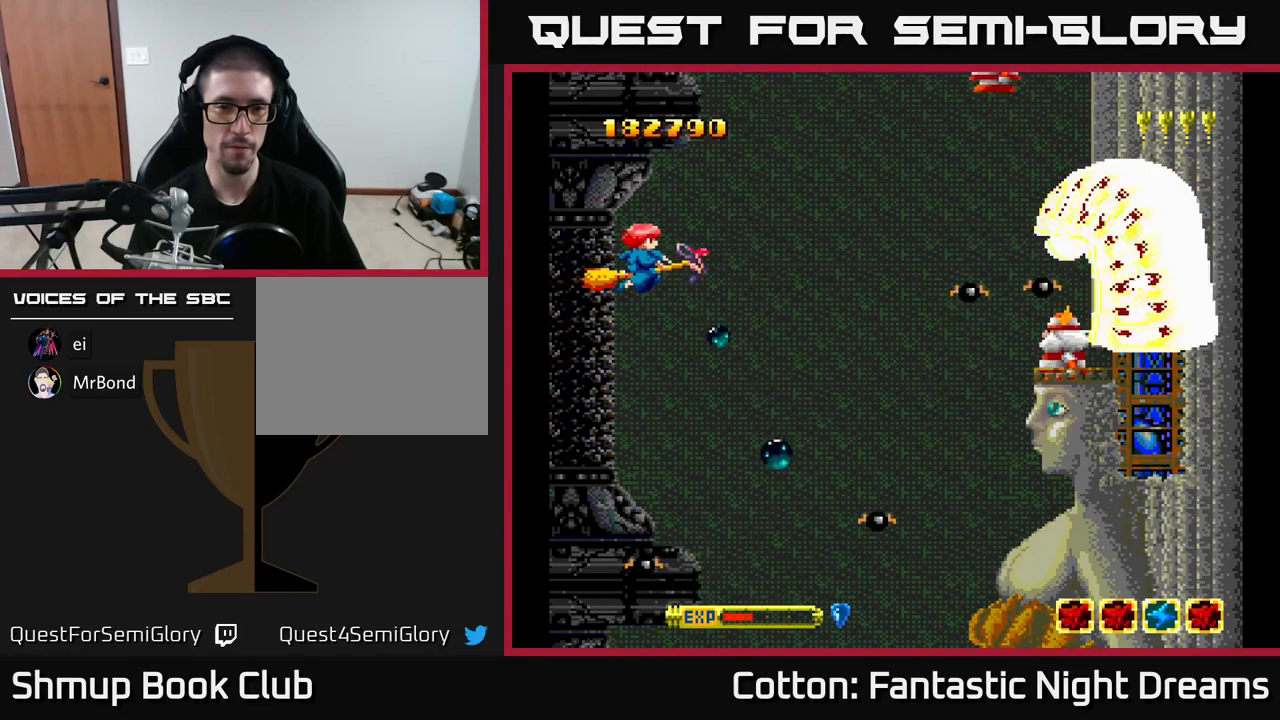
{"buttons": ["B", "Y"], "right_stick": "center", "events": [[83, "DPAD_RIGHT", "down"], [333, "DPAD_RIGHT", "up"]]}
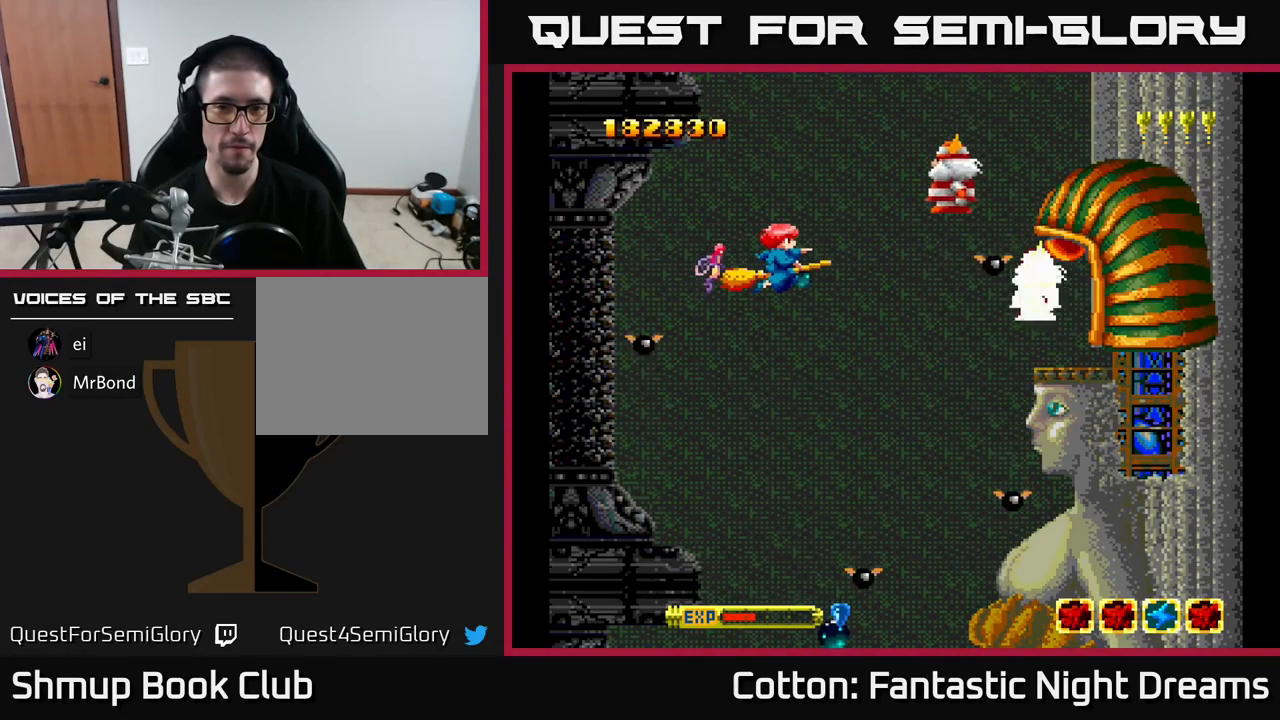
{"buttons": ["B", "Y"], "right_stick": "center", "events": [[300, "DPAD_LEFT", "down"], [483, "DPAD_LEFT", "up"]]}